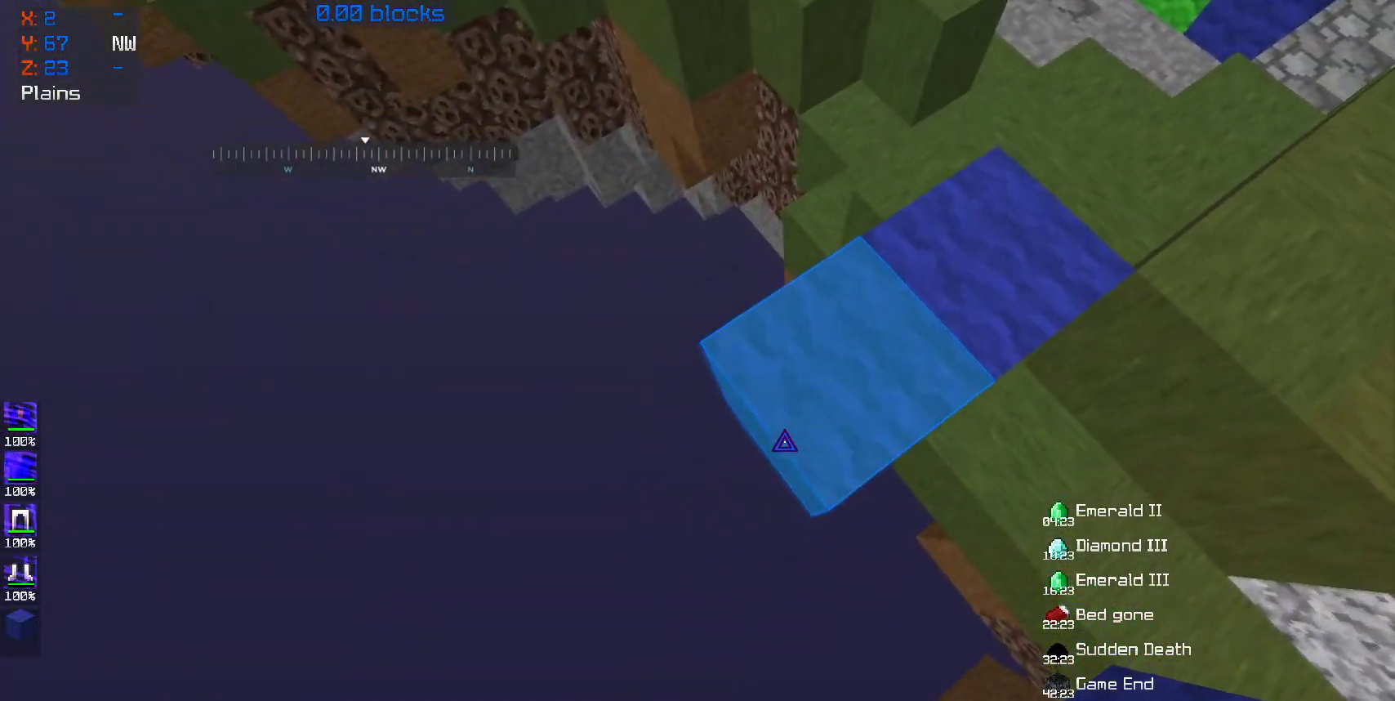
Gameplay with keyboard and mouse; each line is a JSON object with the keys and mouse buttons held at the frame after it. "events" lists presses ("down") and releases ("up") of "a", "d", "s", "space", "w", "mouse_left" and "mouse_right" between this image and that frame as [ms after this image, input, new state], when the widget could be followed in between. "mouse_left", "mouse_right" = the "left", "right" buttons of the "mouse" list. No other keys are recorded. Fast repeated clicks can show as one long hold. Mouse movement is not recorded.
{"keys": ["a", "s"], "mouse": [], "events": [[50, "d", "down"], [133, "mouse_right", "up"], [183, "d", "up"]]}
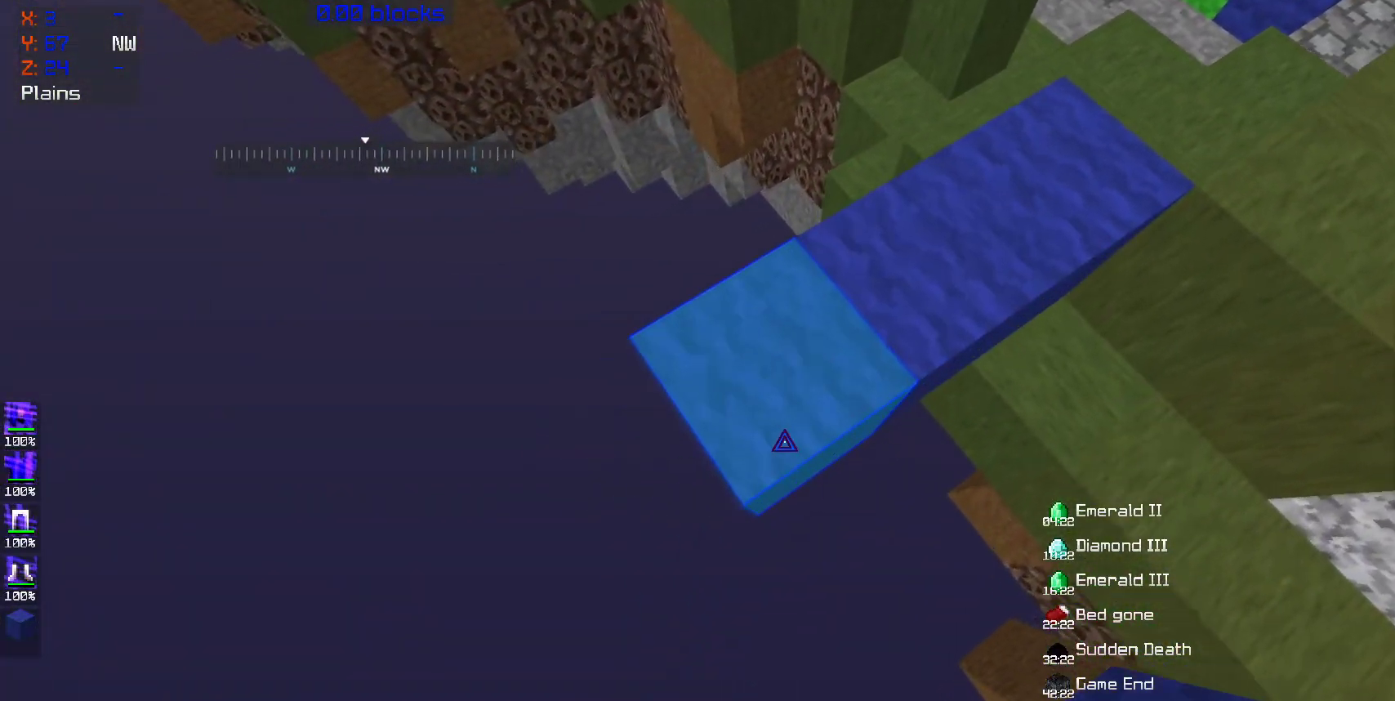
{"keys": ["a", "s"], "mouse": [], "events": []}
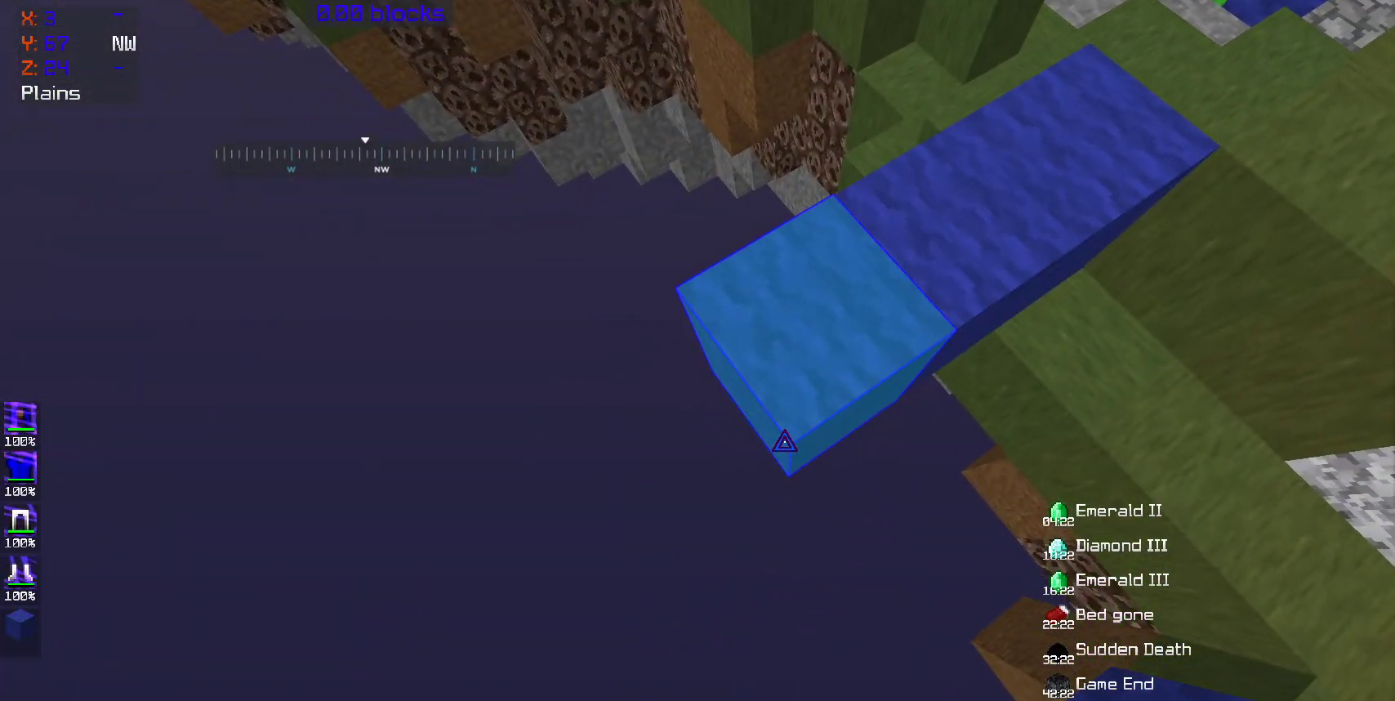
{"keys": ["a", "s"], "mouse": ["right"], "events": [[450, "mouse_right", "down"]]}
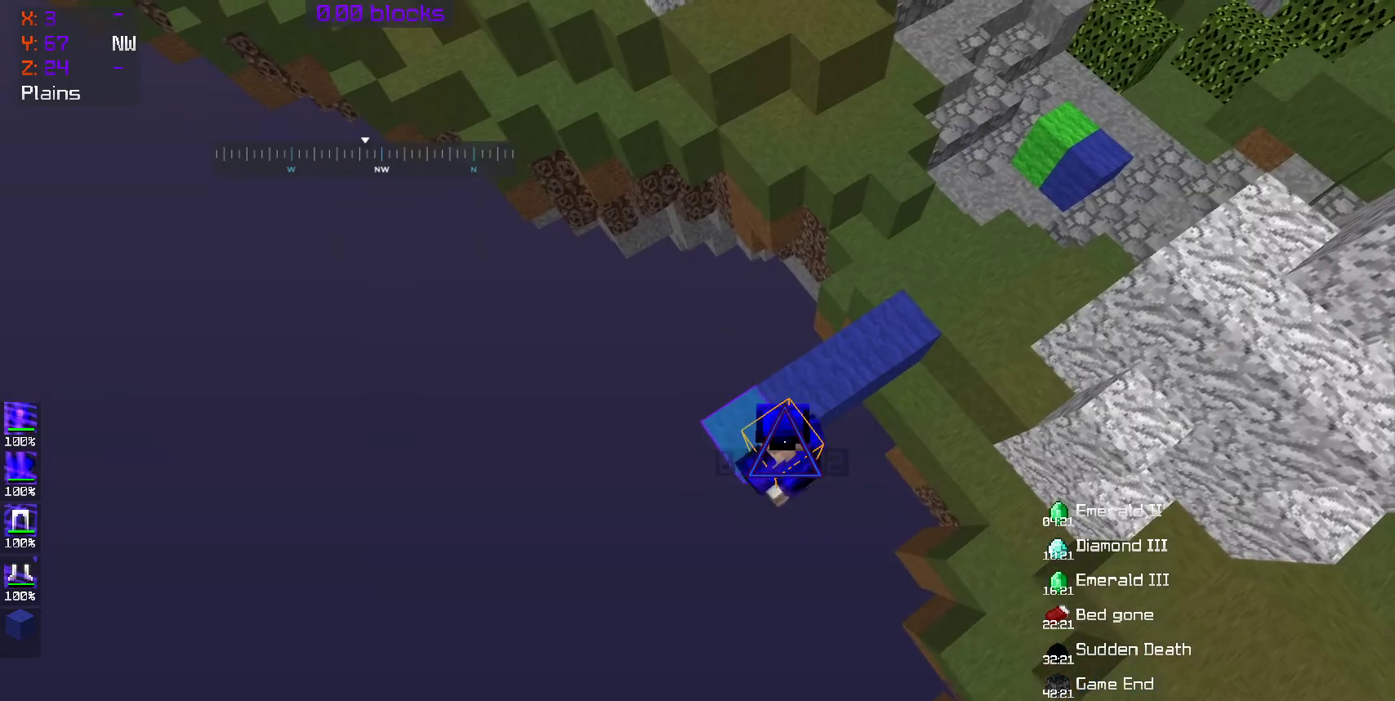
{"keys": ["a", "s"], "mouse": ["right"], "events": []}
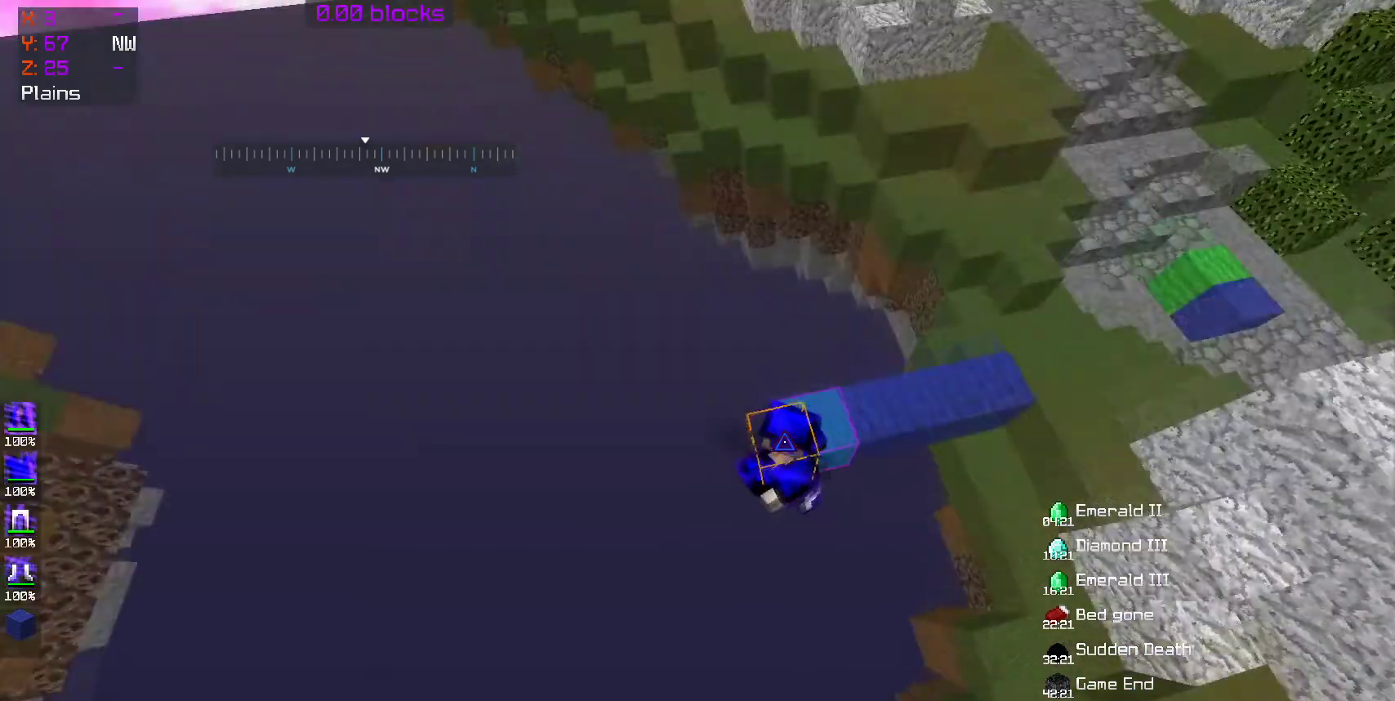
{"keys": ["a", "s"], "mouse": ["right"], "events": []}
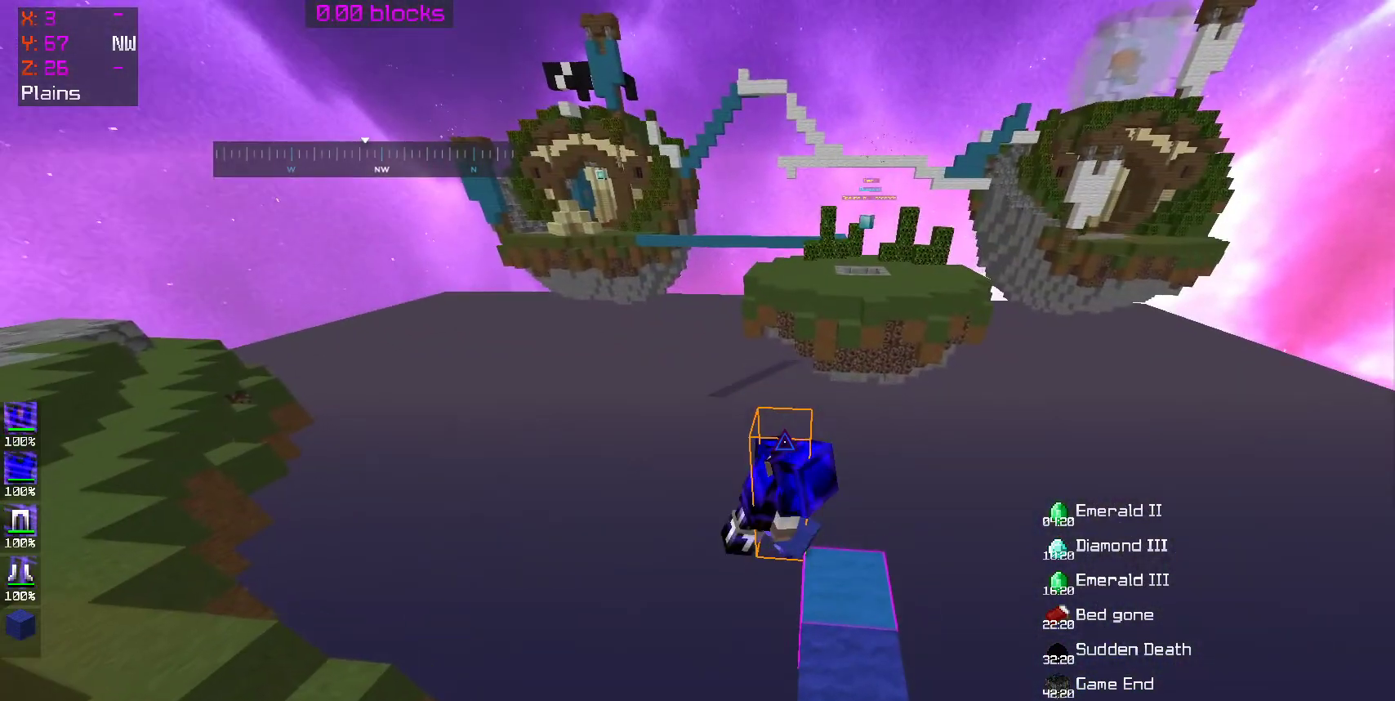
{"keys": ["a", "s"], "mouse": ["right"], "events": []}
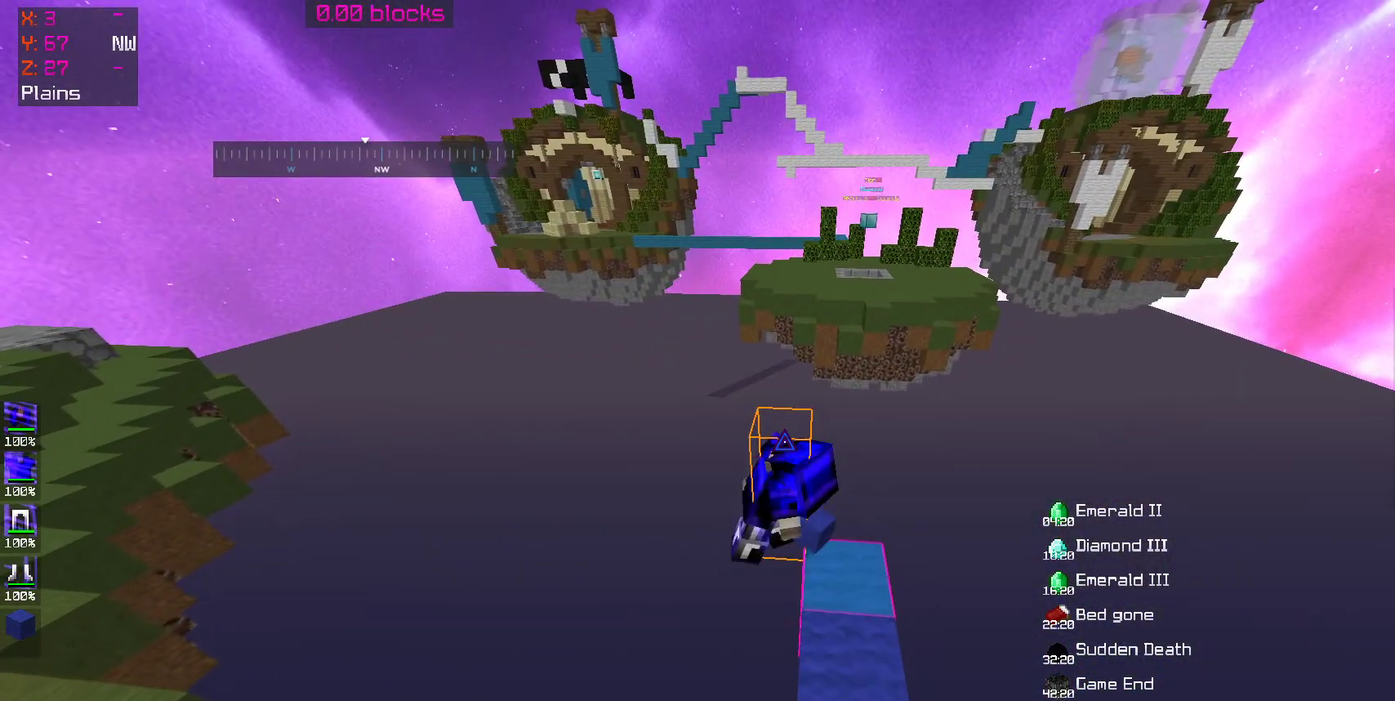
{"keys": ["a", "s"], "mouse": ["right"], "events": []}
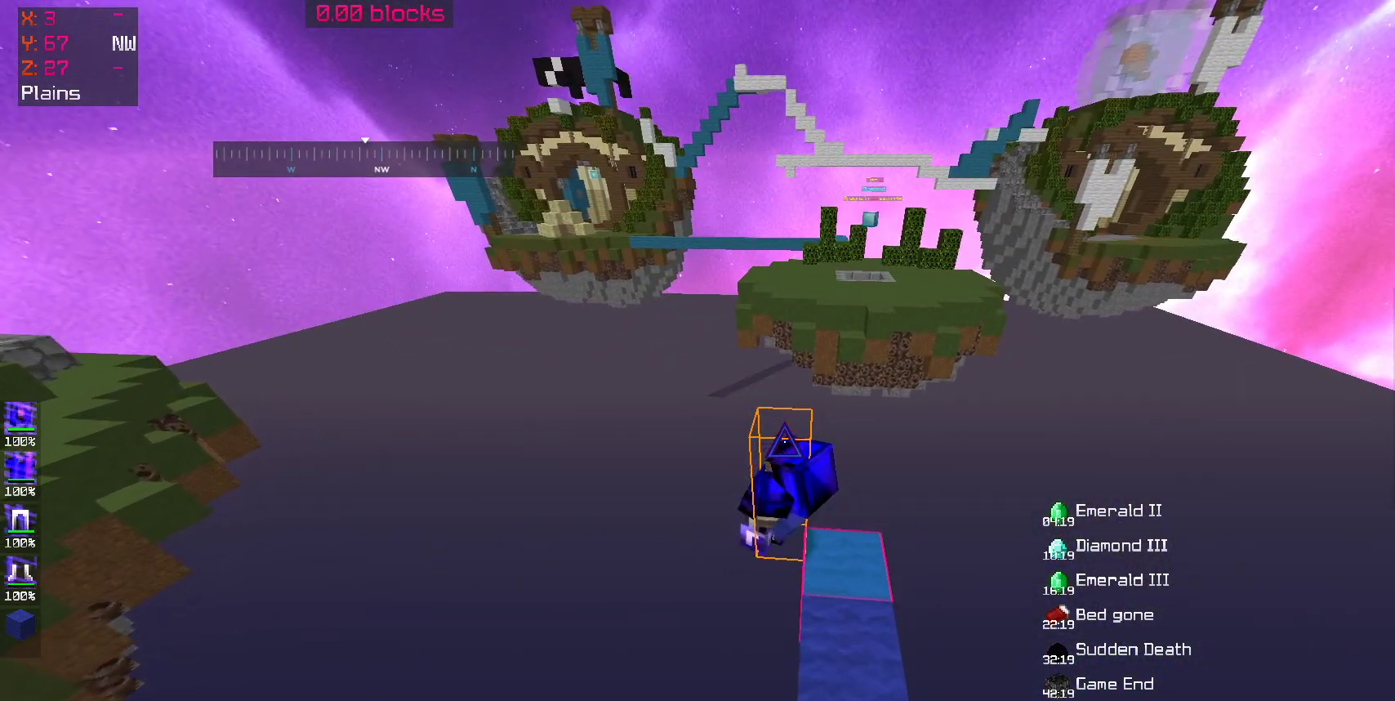
{"keys": ["a", "s"], "mouse": ["right"], "events": []}
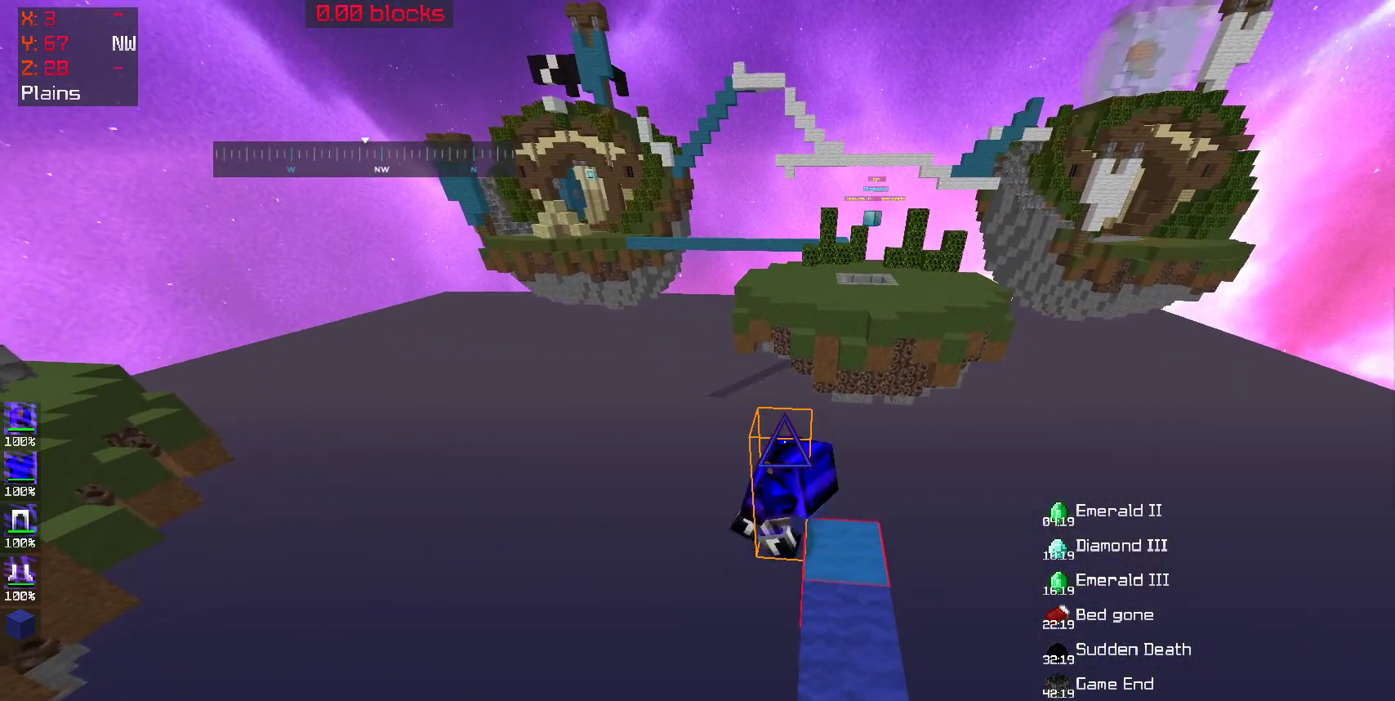
{"keys": ["a", "s"], "mouse": ["right"], "events": []}
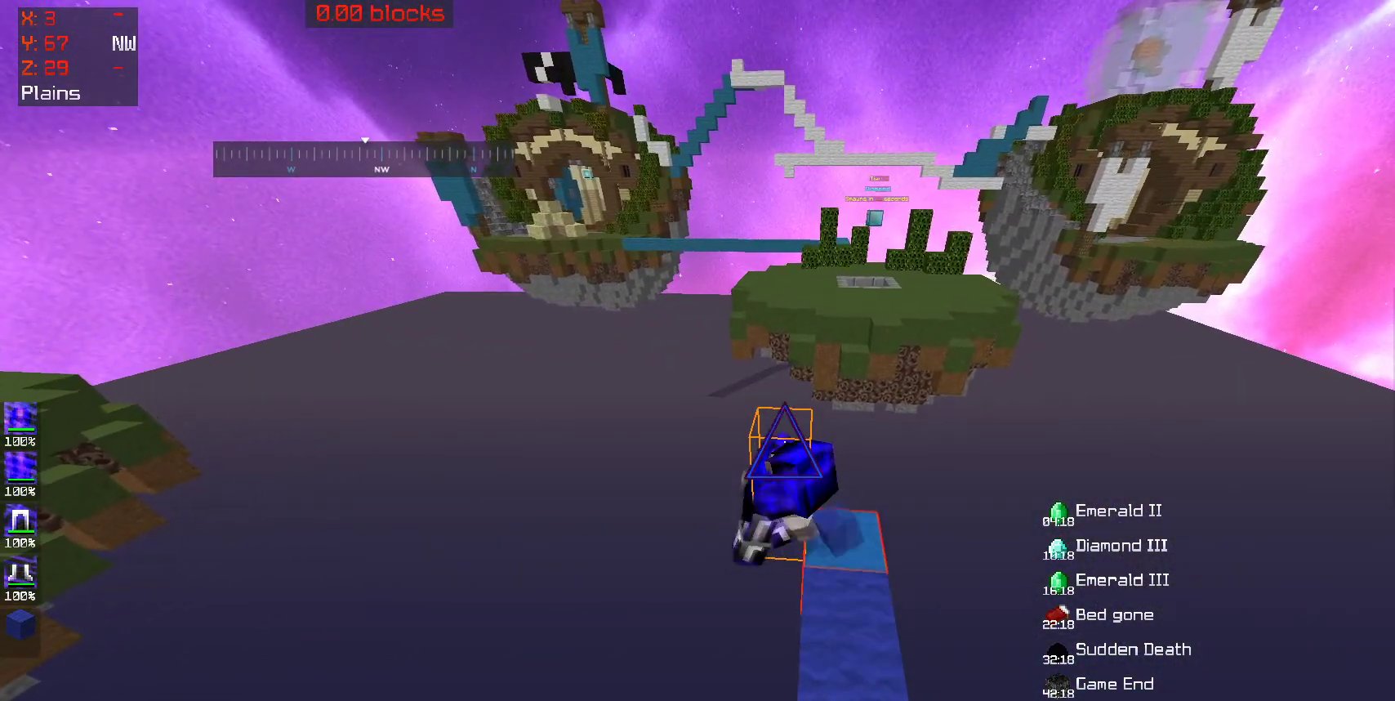
{"keys": ["a", "s"], "mouse": ["right"], "events": []}
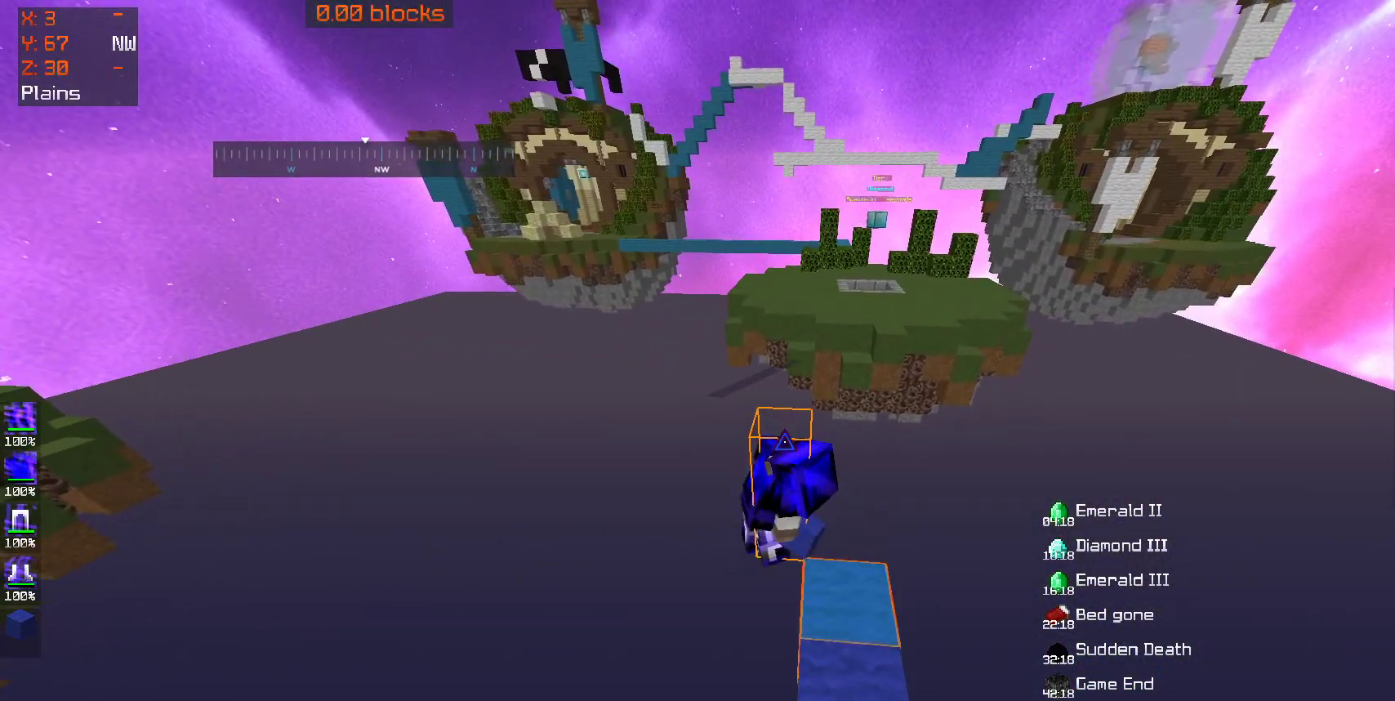
{"keys": ["a", "s"], "mouse": ["right"], "events": []}
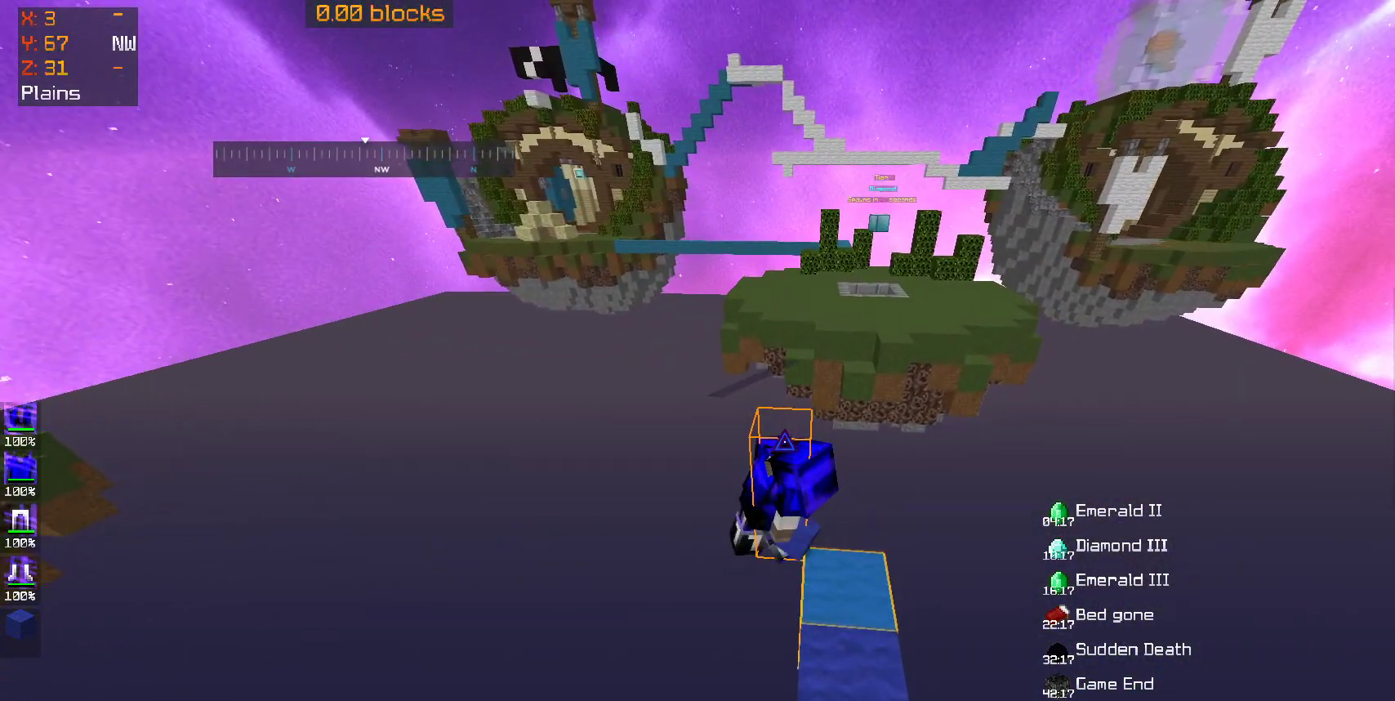
{"keys": ["a", "s"], "mouse": ["right"], "events": []}
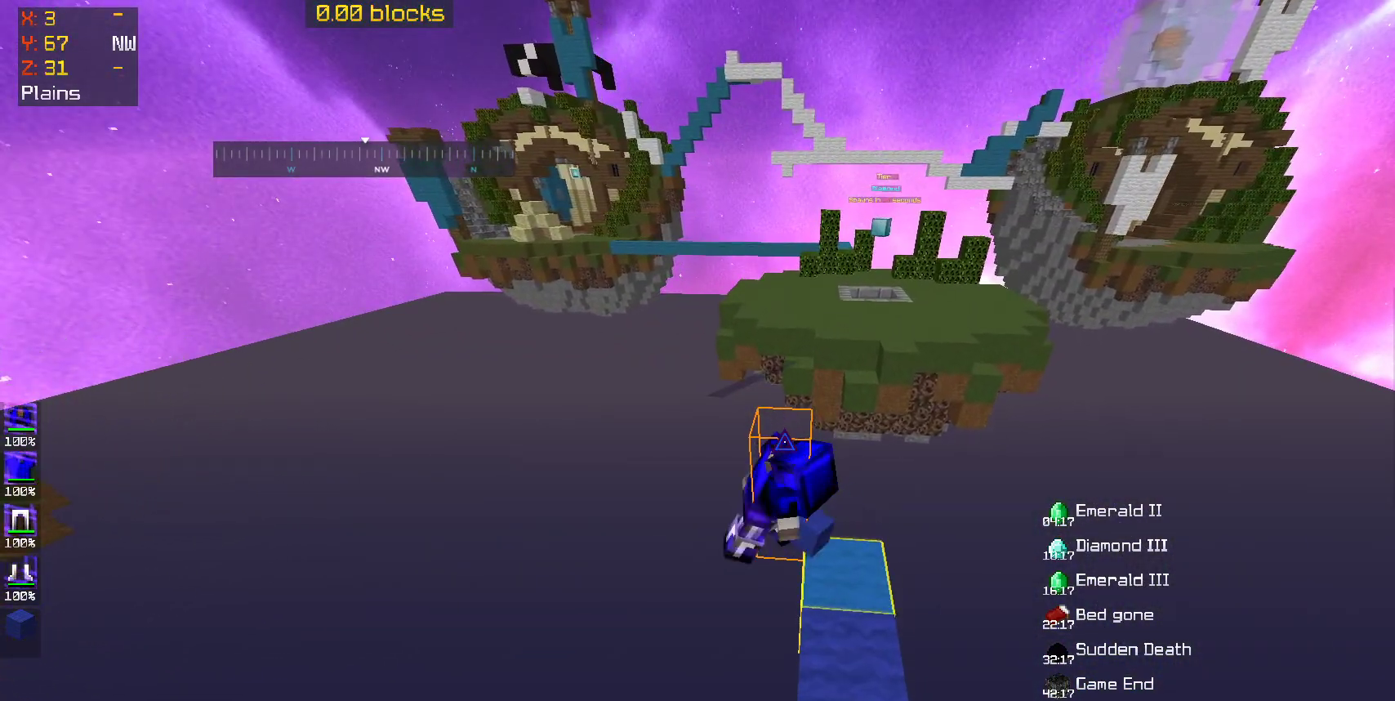
{"keys": ["a", "s"], "mouse": ["right"], "events": []}
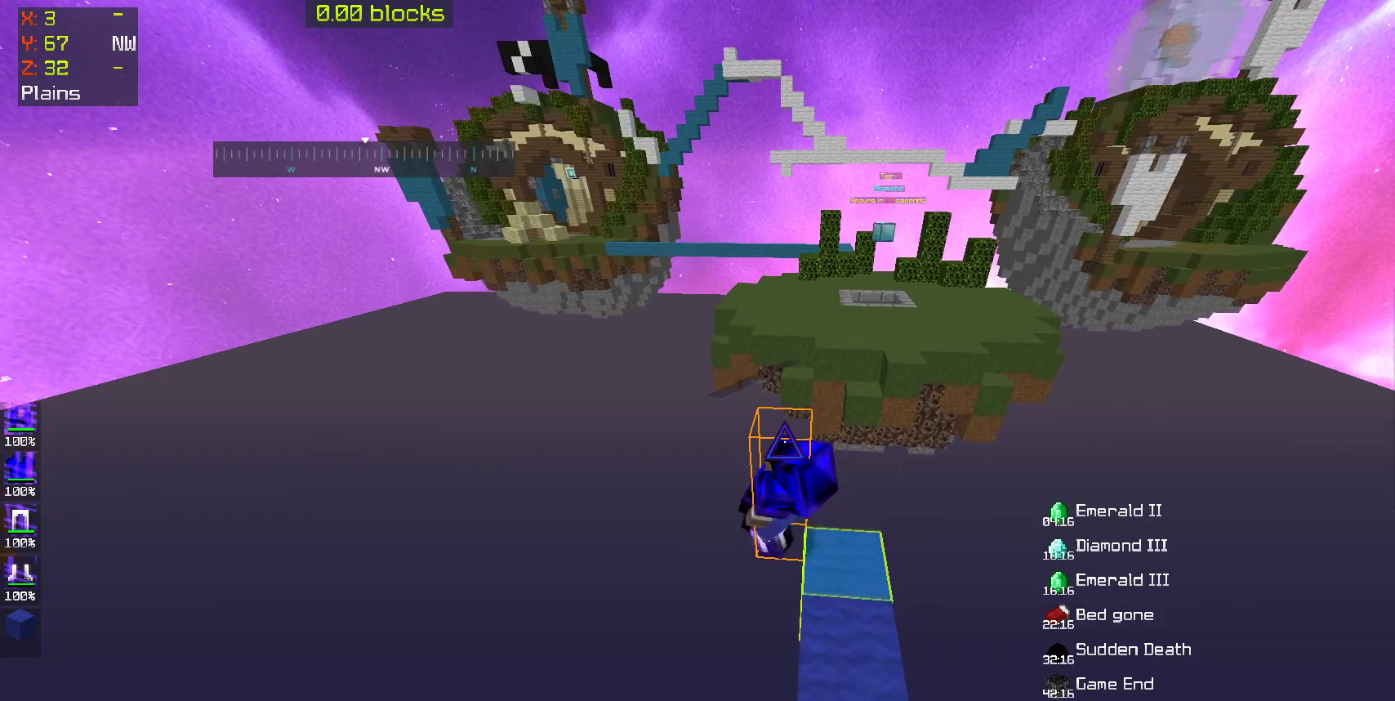
{"keys": ["a", "s"], "mouse": ["right"], "events": []}
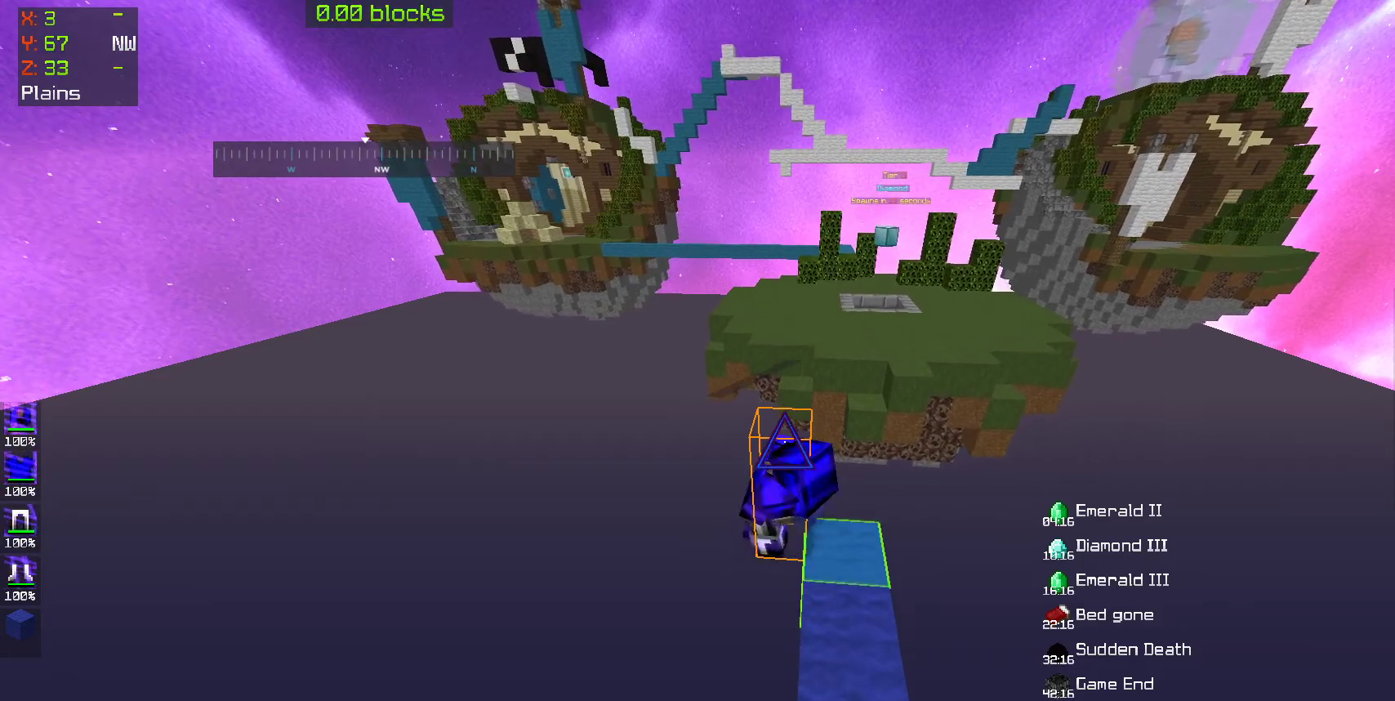
{"keys": ["a", "s"], "mouse": ["right"], "events": []}
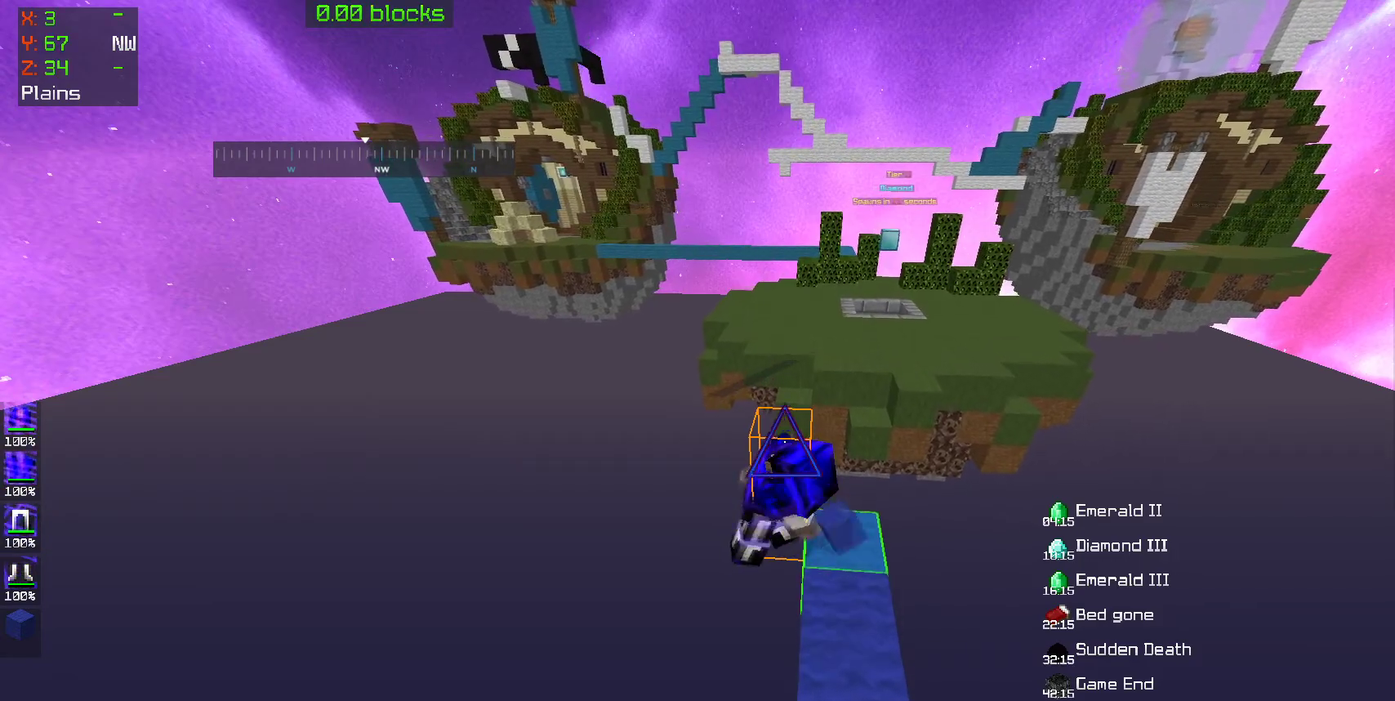
{"keys": ["a", "s"], "mouse": ["right"], "events": []}
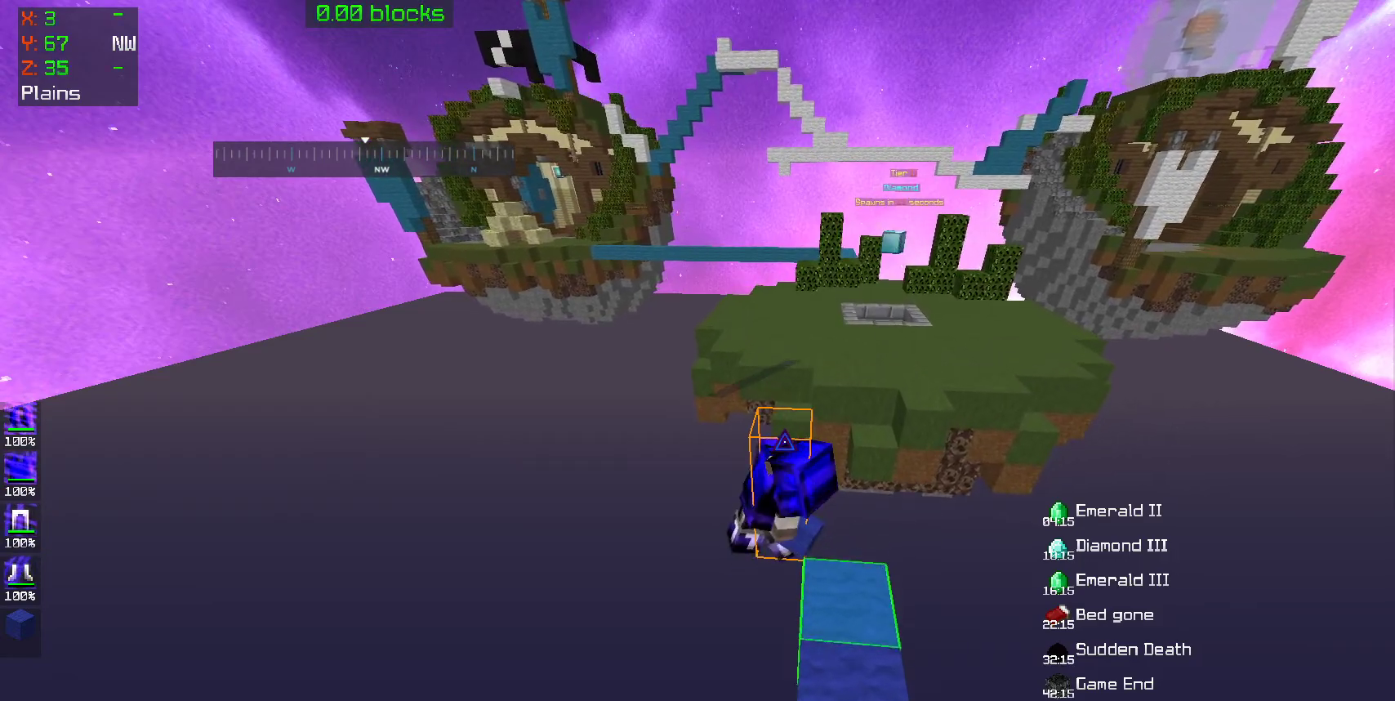
{"keys": ["d"], "mouse": [], "events": [[400, "a", "up"], [500, "d", "down"], [500, "mouse_right", "up"], [500, "s", "up"]]}
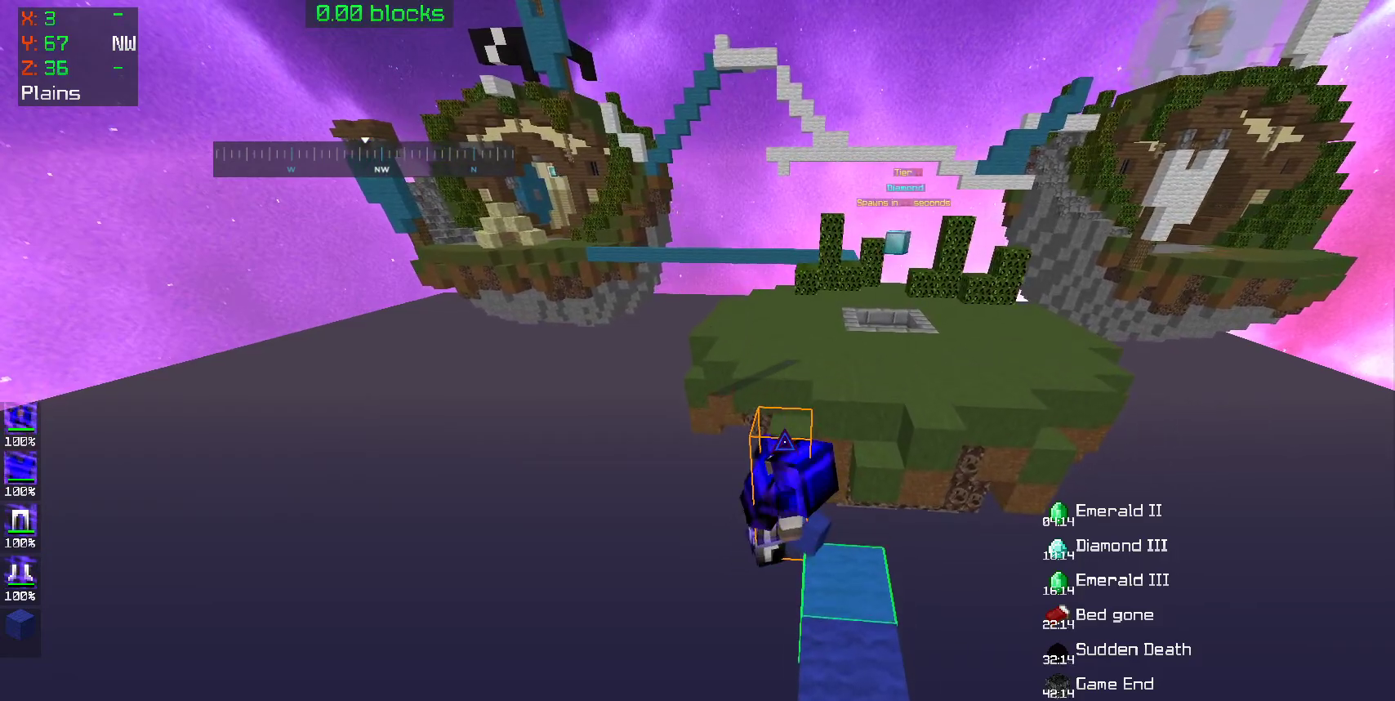
{"keys": ["w"], "mouse": [], "events": [[350, "d", "up"], [350, "w", "down"]]}
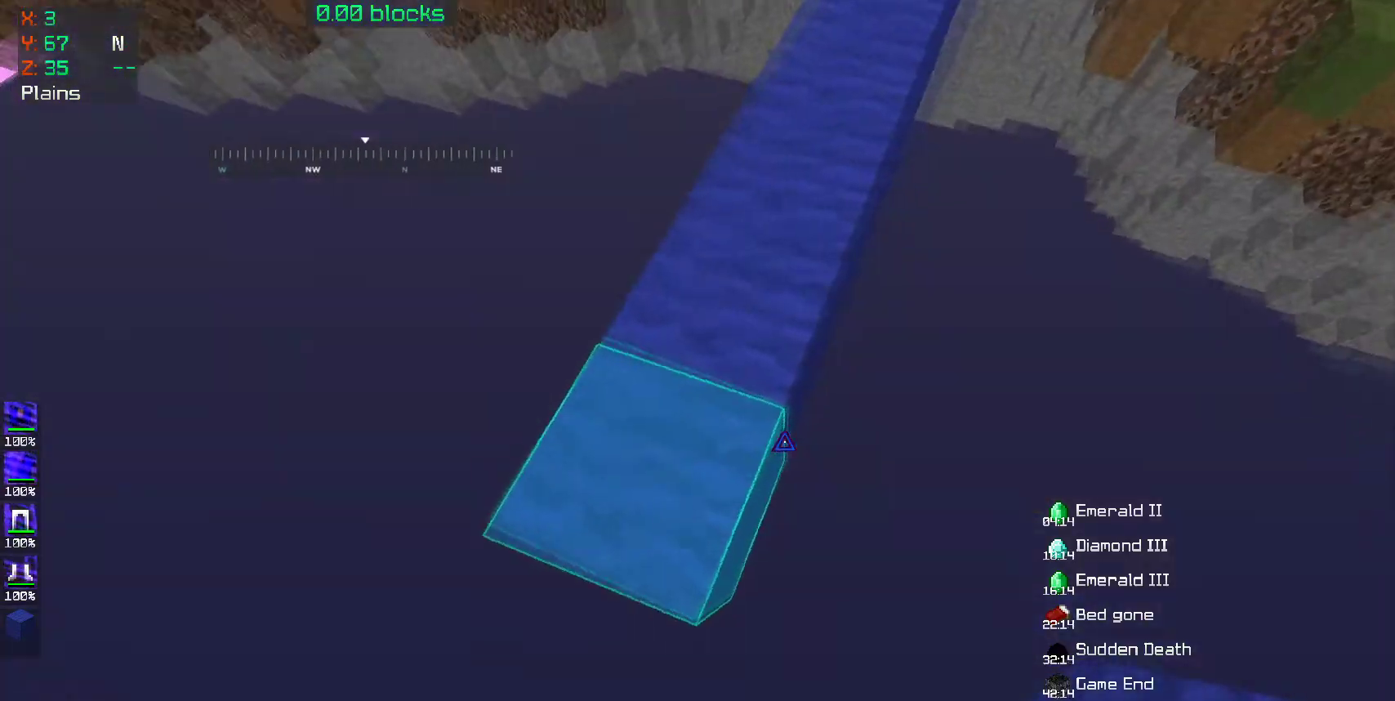
{"keys": ["w"], "mouse": [], "events": []}
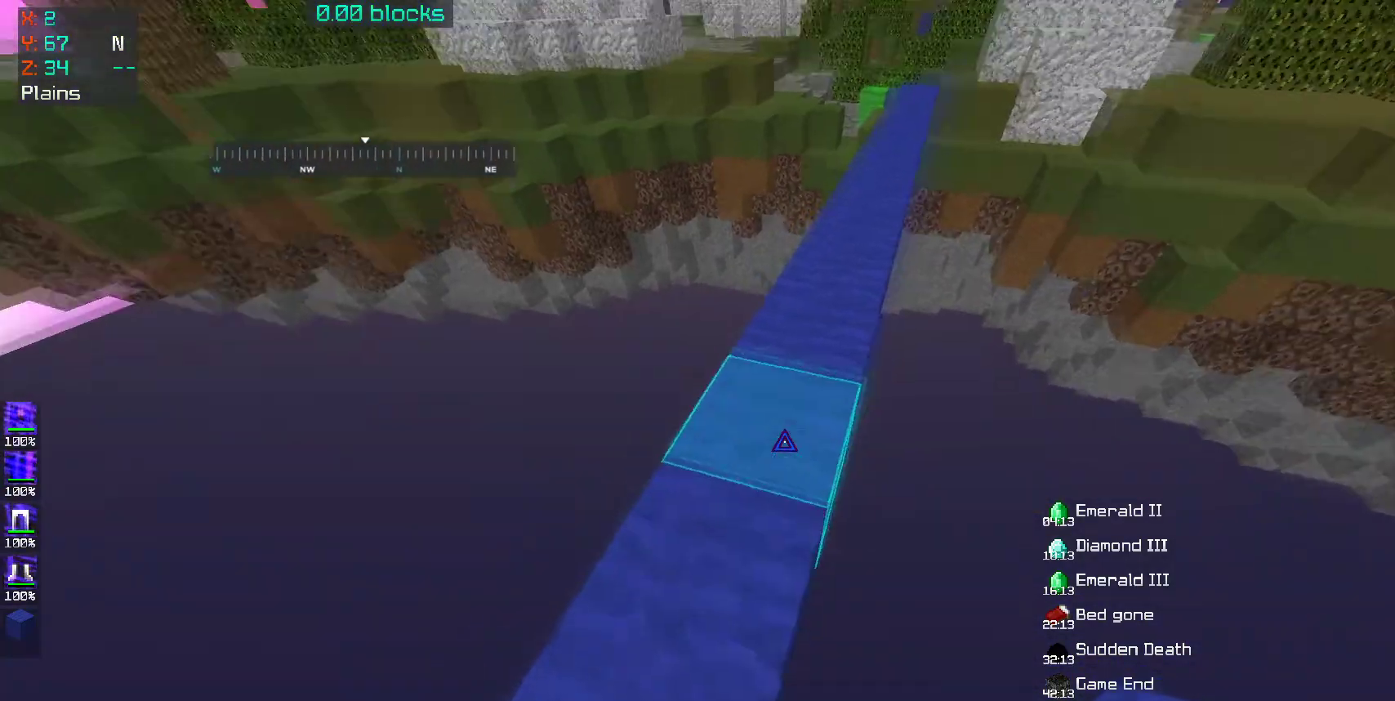
{"keys": ["w"], "mouse": [], "events": [[150, "space", "down"], [283, "space", "up"]]}
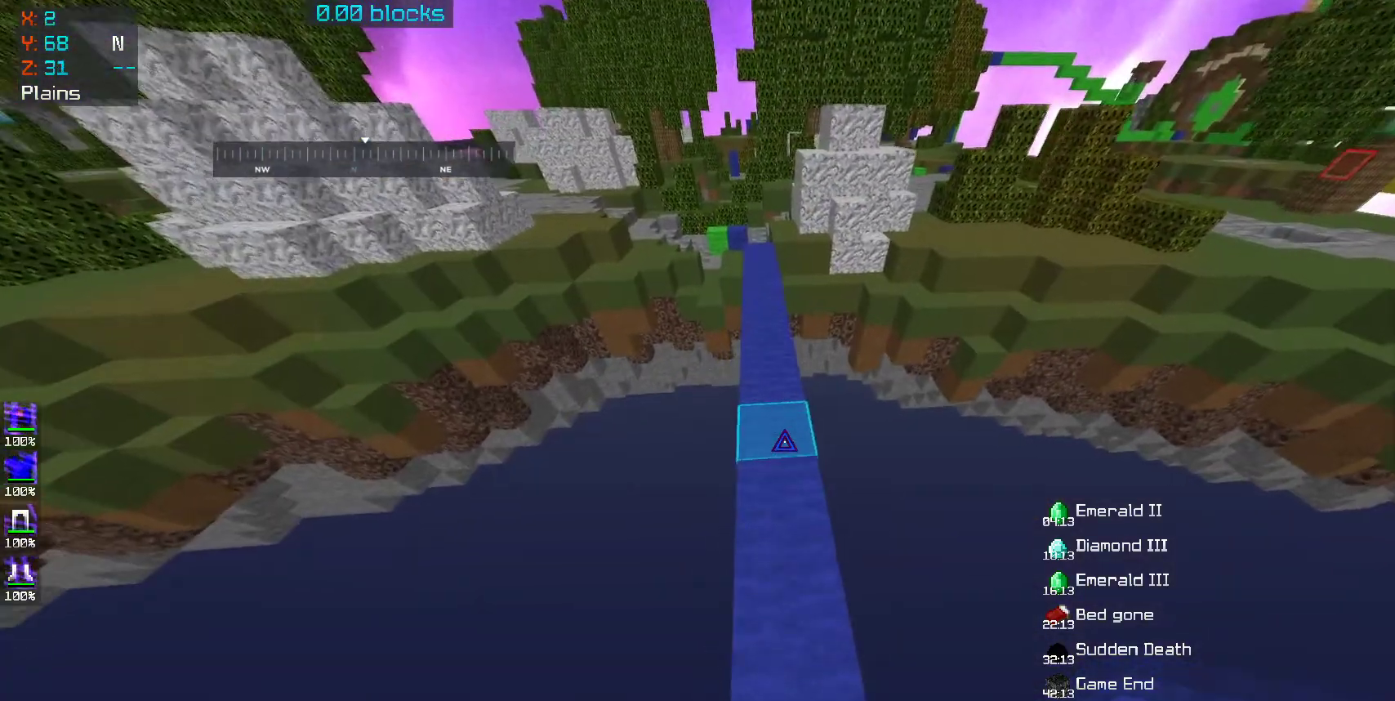
{"keys": ["w"], "mouse": [], "events": [[100, "space", "down"], [350, "space", "up"]]}
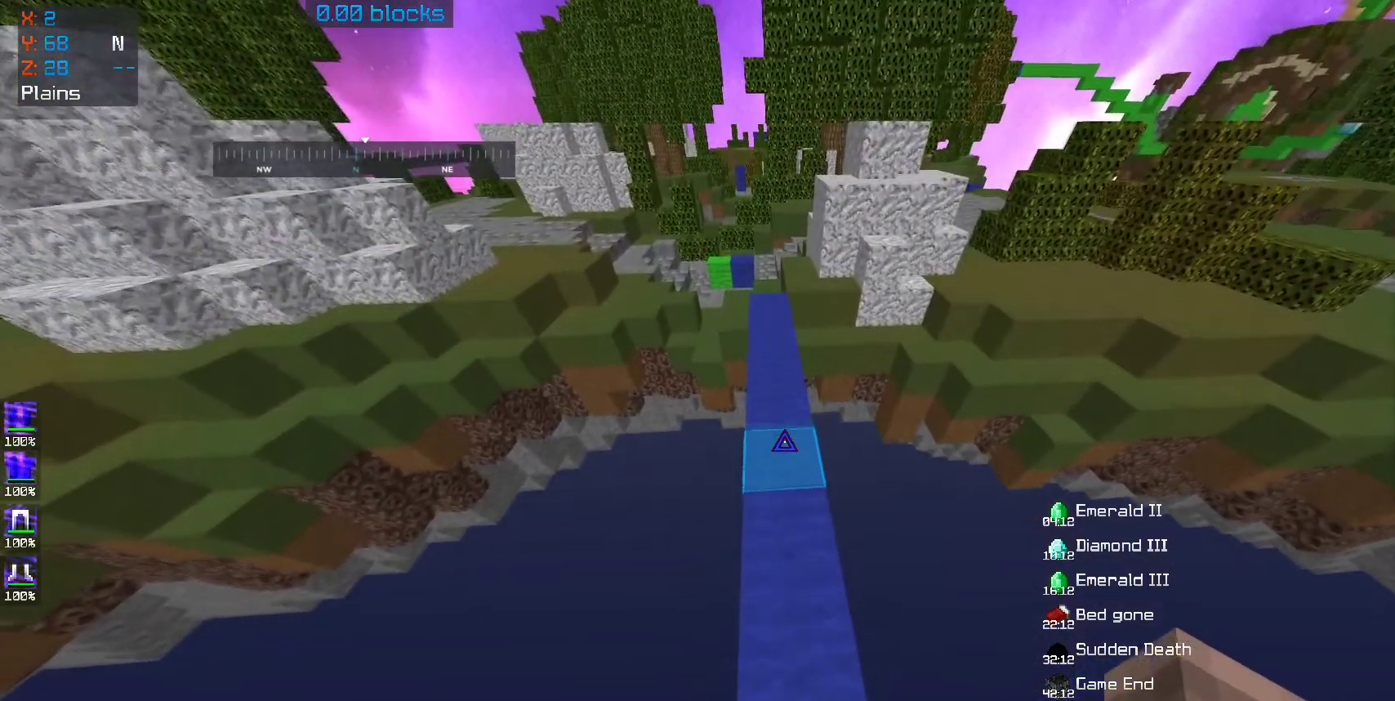
{"keys": ["w"], "mouse": [], "events": [[300, "space", "down"], [450, "space", "up"]]}
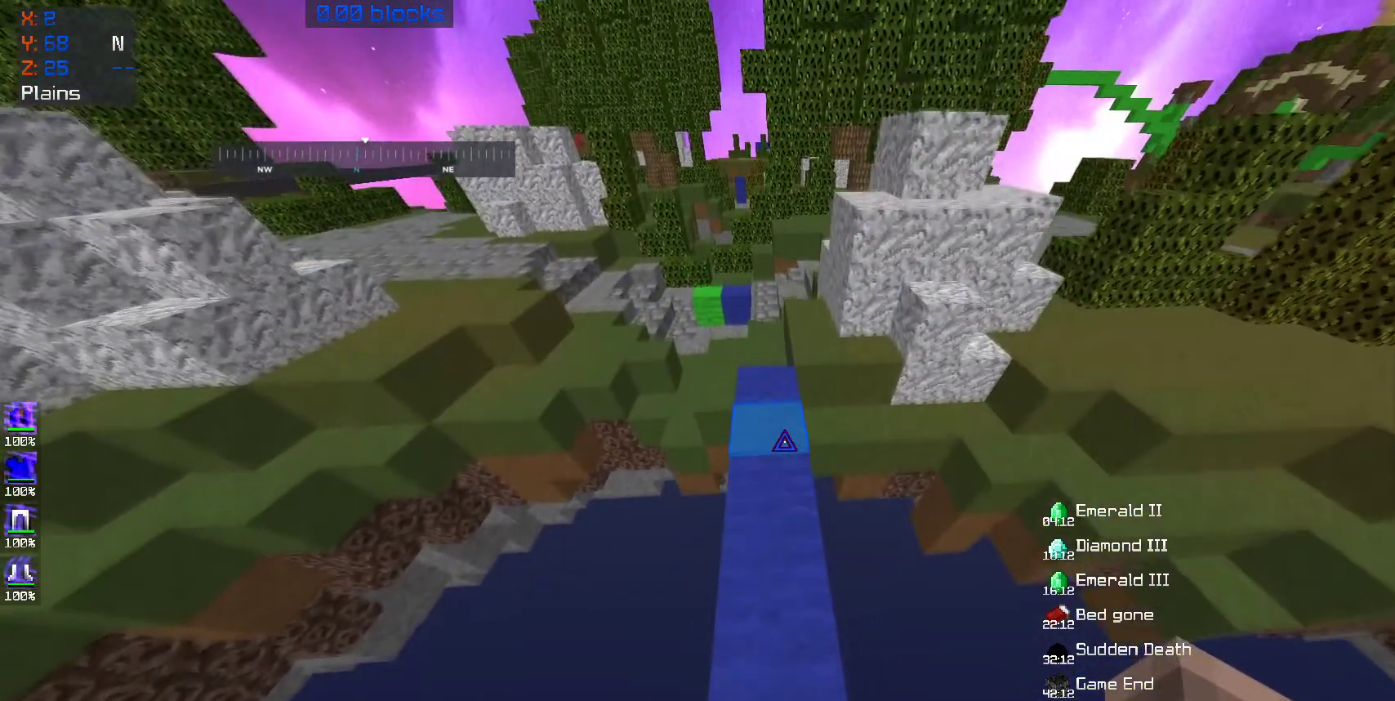
{"keys": ["d", "space", "w"], "mouse": [], "events": [[400, "d", "down"], [450, "space", "down"]]}